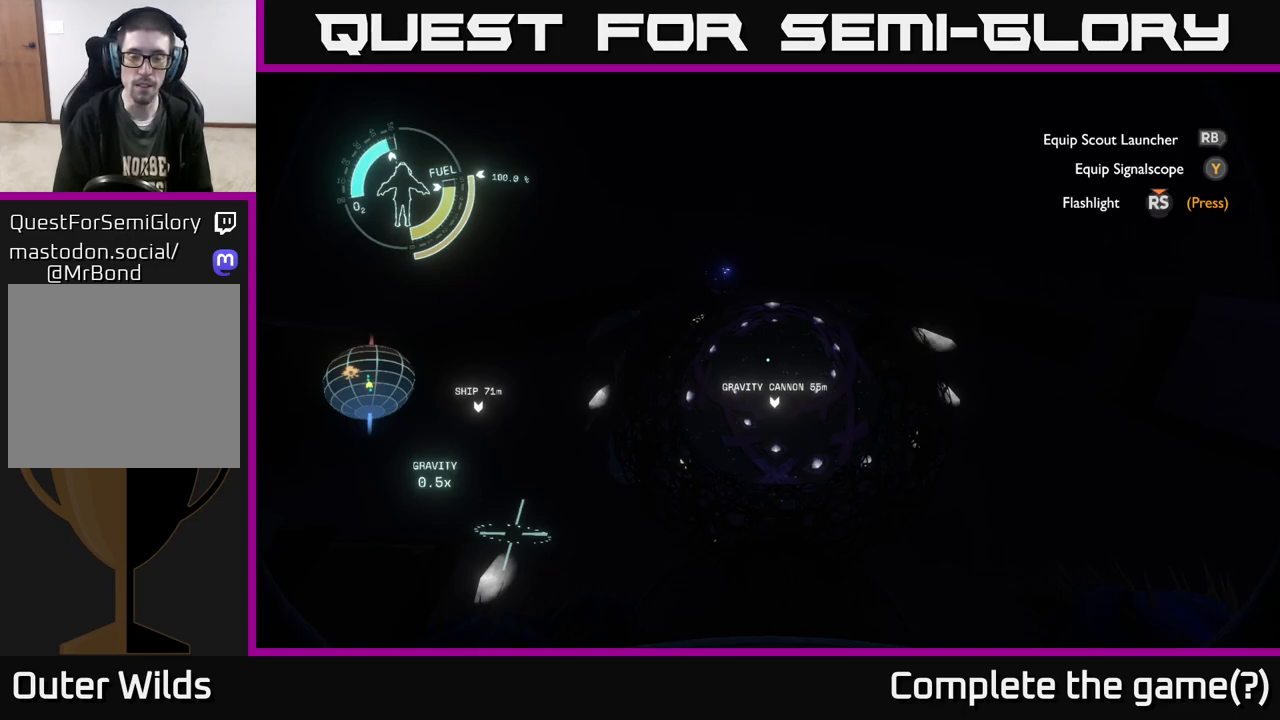
Gameplay with a controller (Xbox layout); each line is a JSON object with the inputs held at the frame after it. "events" lists button and stick changes between this image and that frame as [ms after this image, input, new state], when the widget could be followed in between.
{"buttons": [], "left_stick": "center", "right_stick": "center", "events": []}
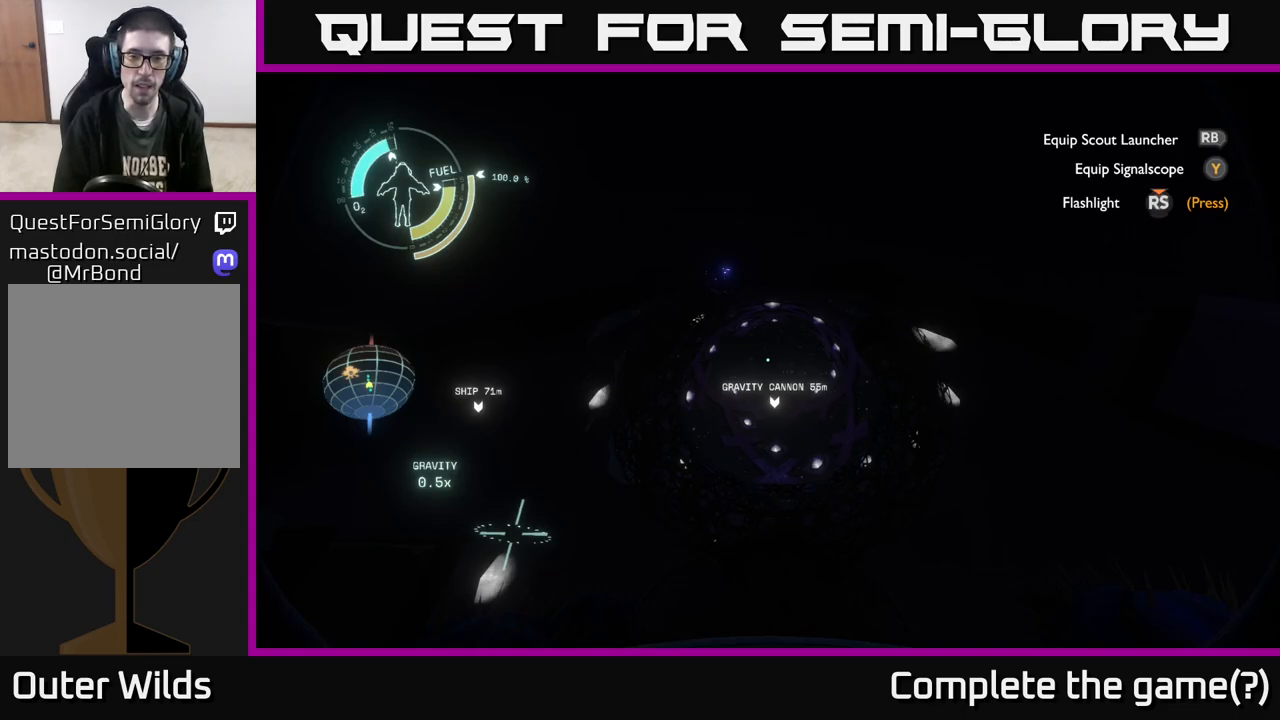
{"buttons": [], "left_stick": "center", "right_stick": "center", "events": []}
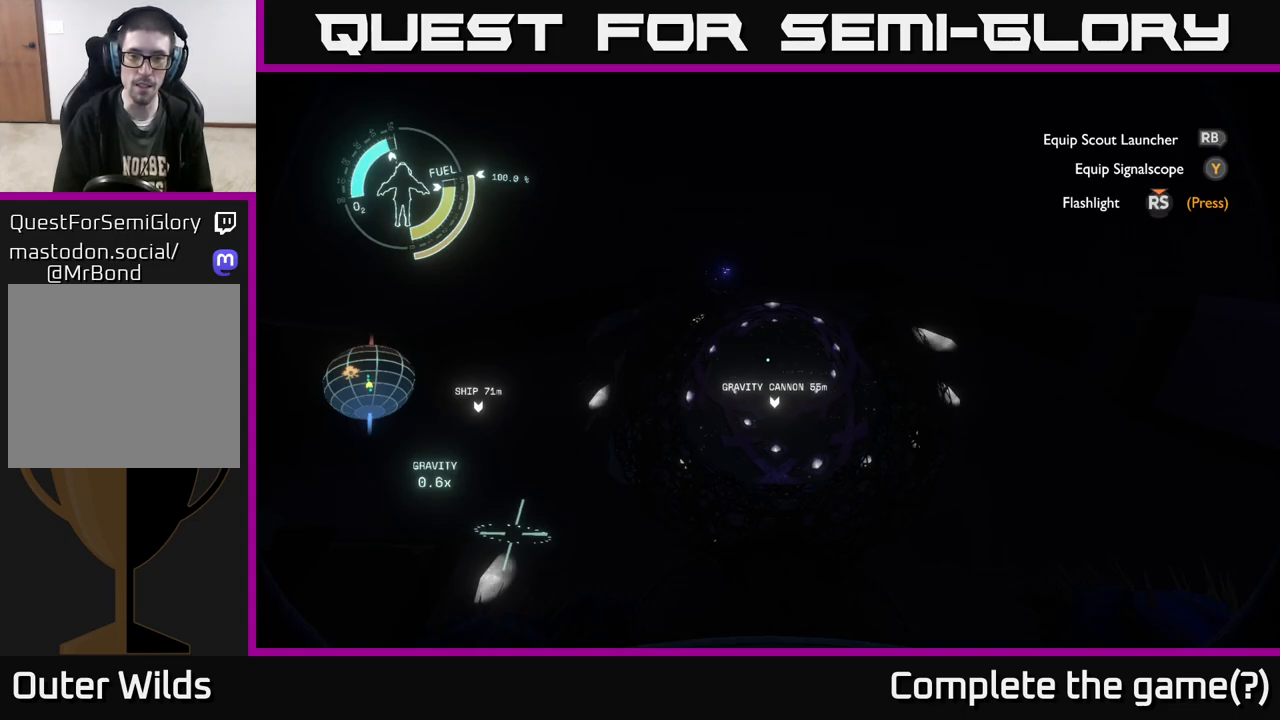
{"buttons": [], "left_stick": "down", "right_stick": "center", "events": [[350, "left_stick", "down"]]}
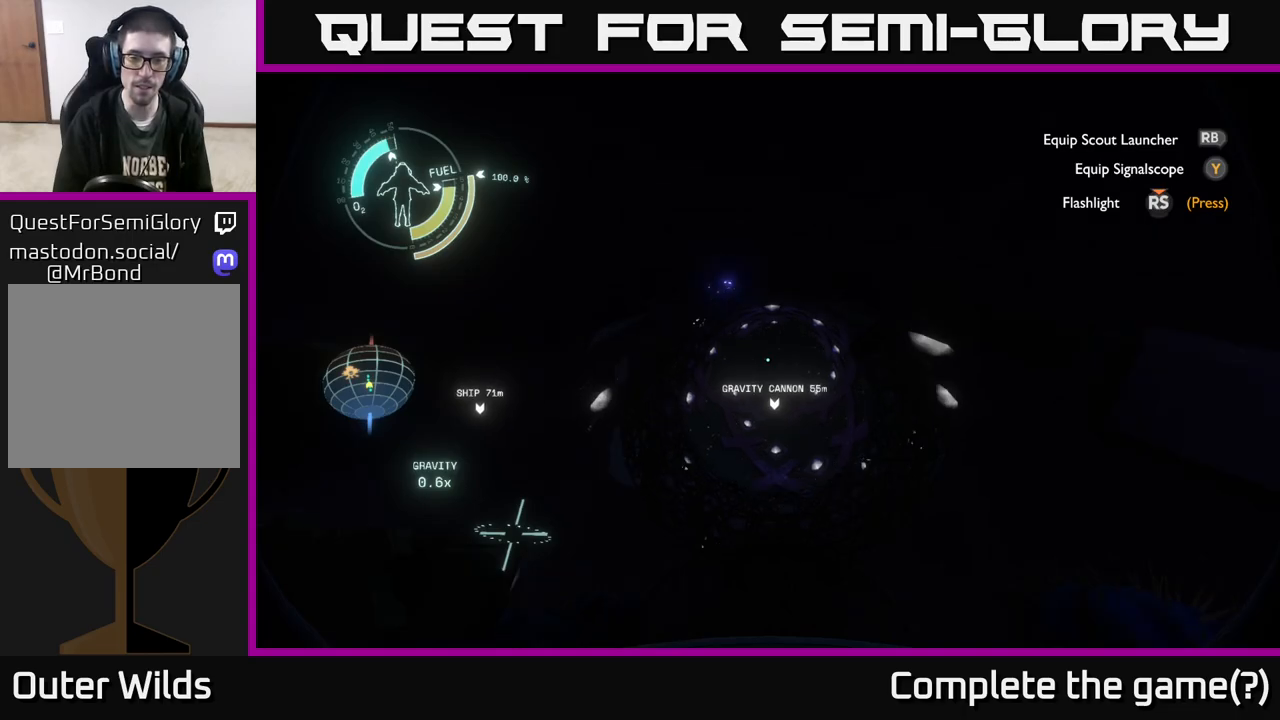
{"buttons": [], "left_stick": "center", "right_stick": "center", "events": [[17, "left_stick", "center"]]}
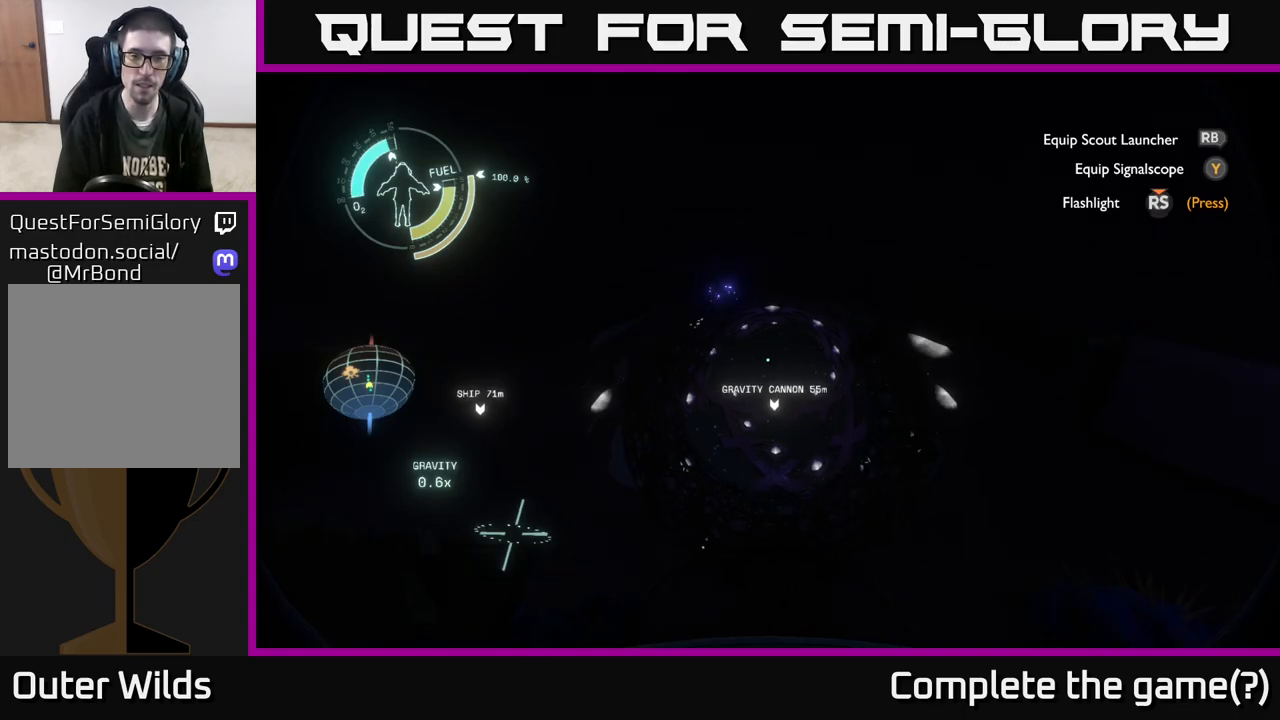
{"buttons": [], "left_stick": "center", "right_stick": "center", "events": []}
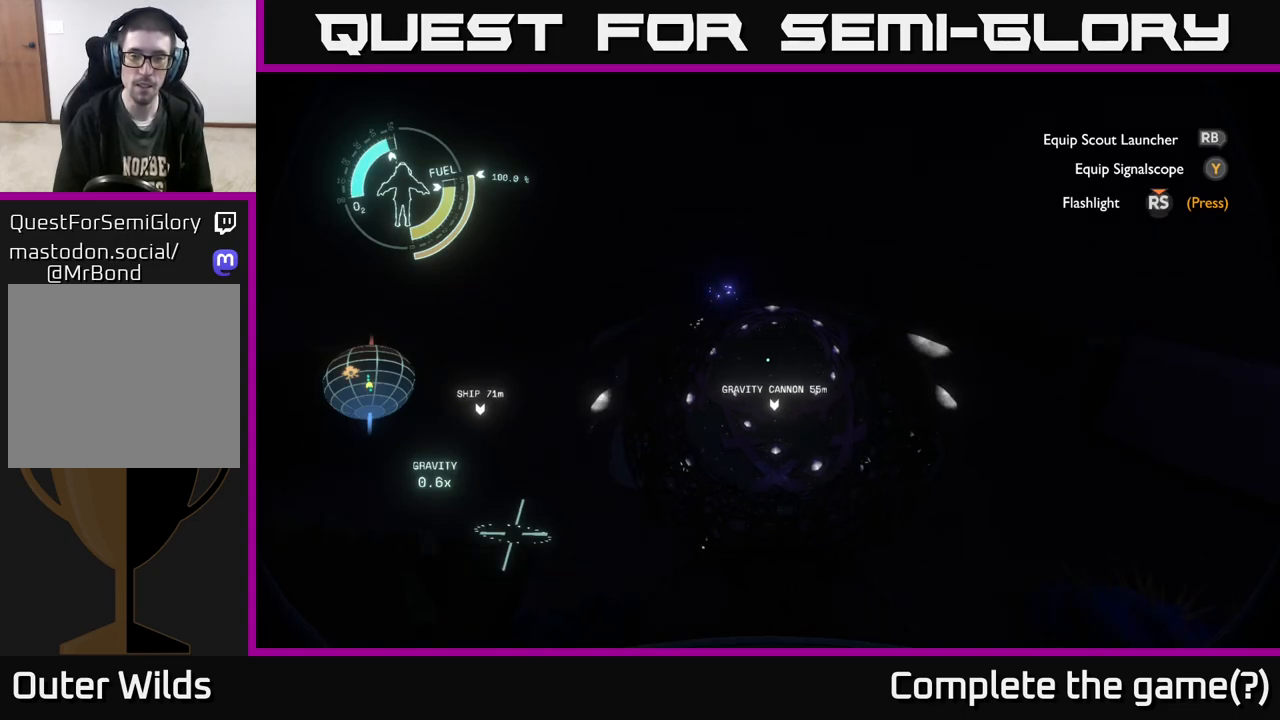
{"buttons": ["SELECT"], "left_stick": "center", "right_stick": "center", "events": [[483, "SELECT", "down"]]}
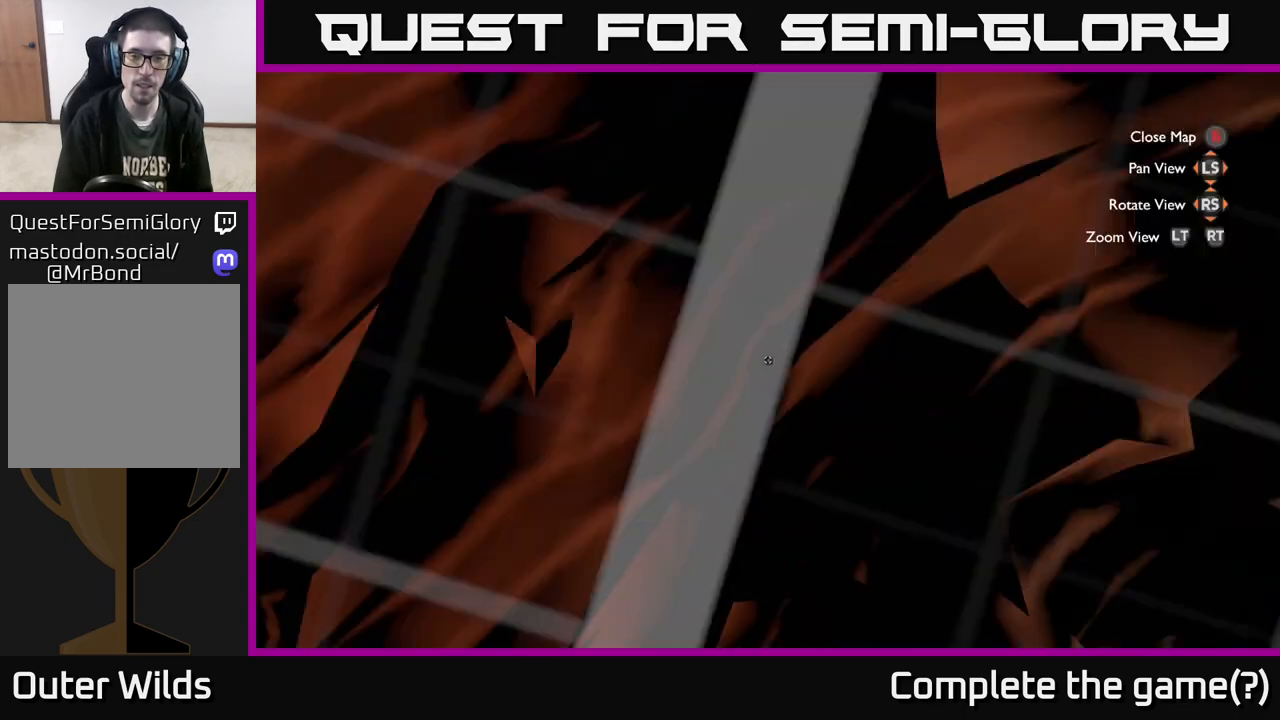
{"buttons": [], "left_stick": "center", "right_stick": "center", "events": [[100, "SELECT", "up"]]}
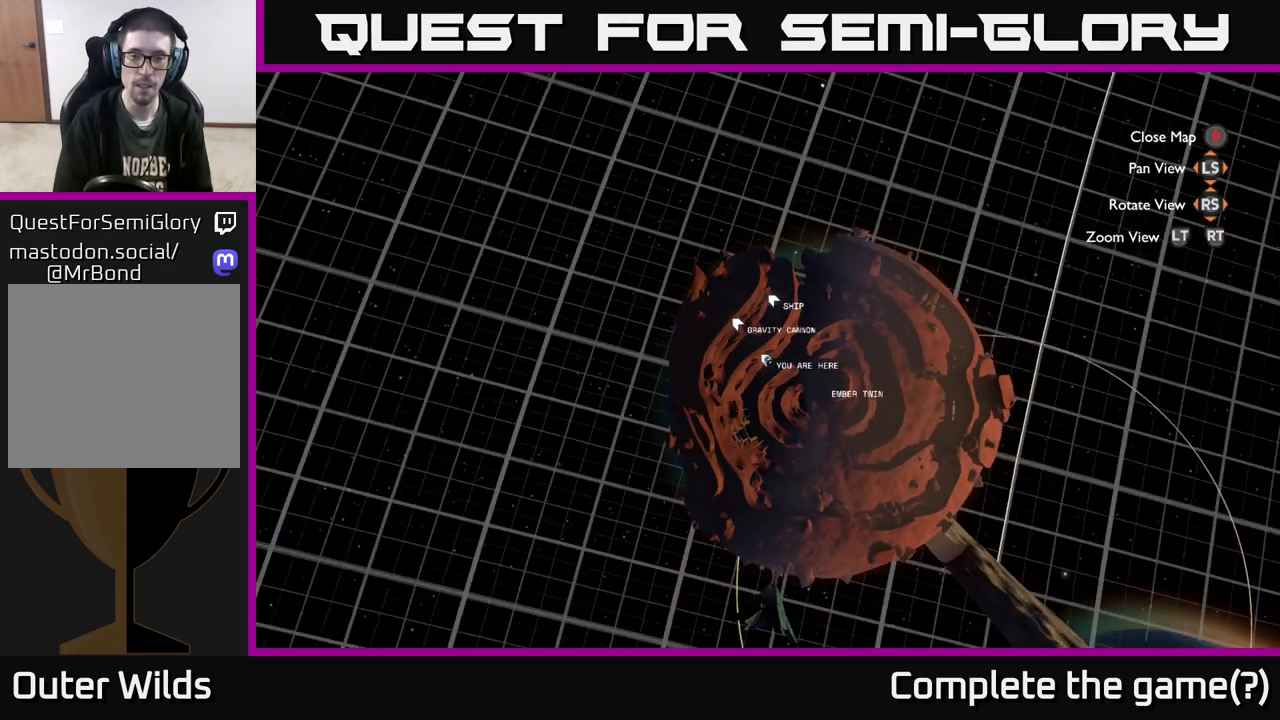
{"buttons": [], "left_stick": "center", "right_stick": "center", "events": []}
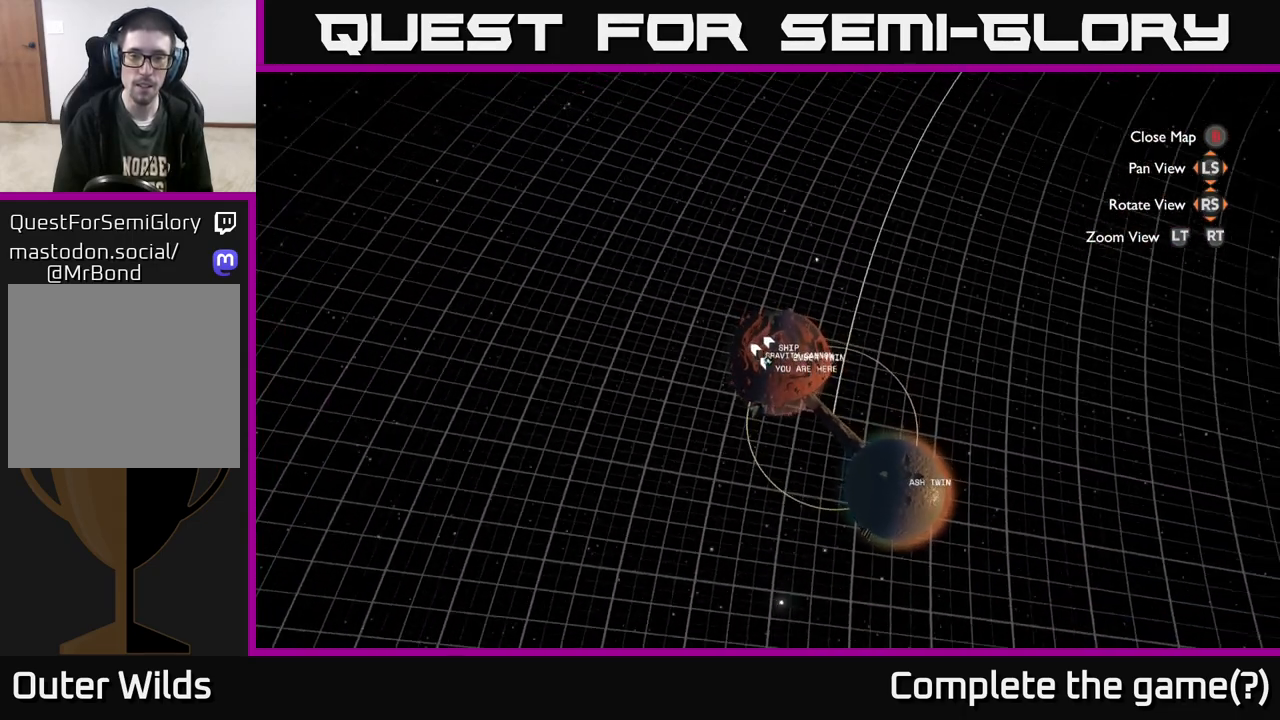
{"buttons": [], "left_stick": "center", "right_stick": "center", "events": []}
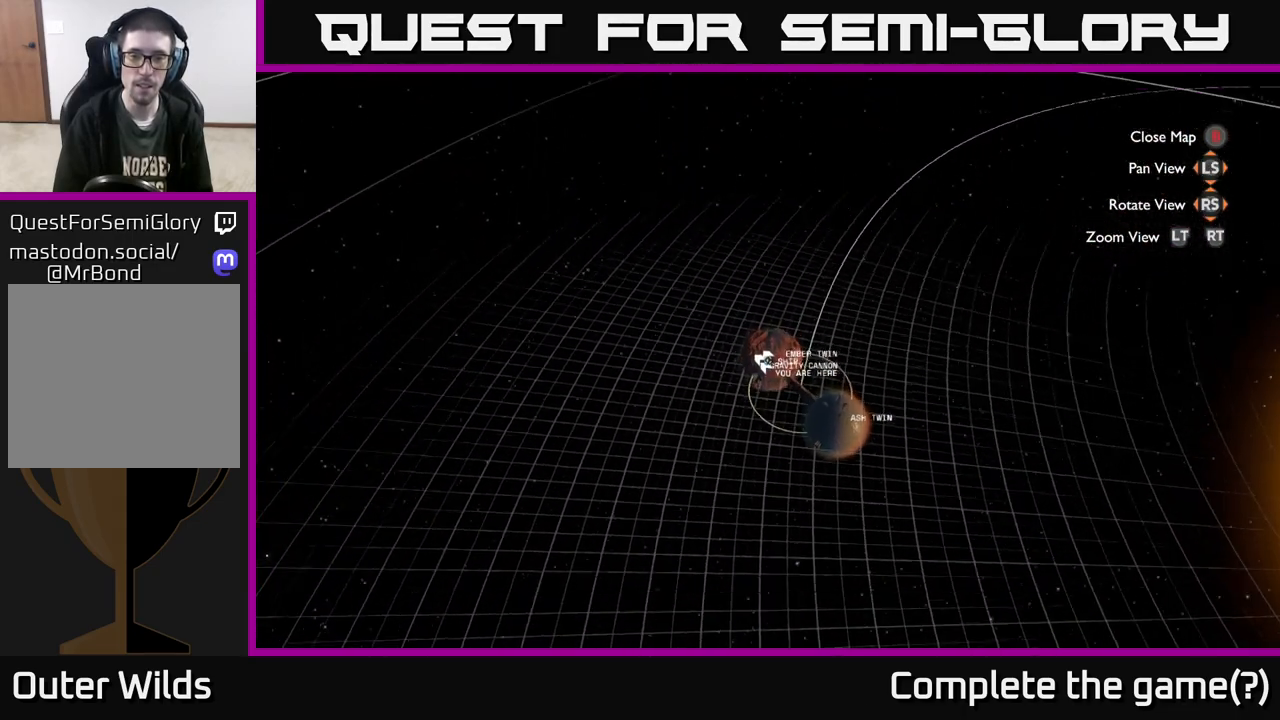
{"buttons": [], "left_stick": "center", "right_stick": "center", "events": []}
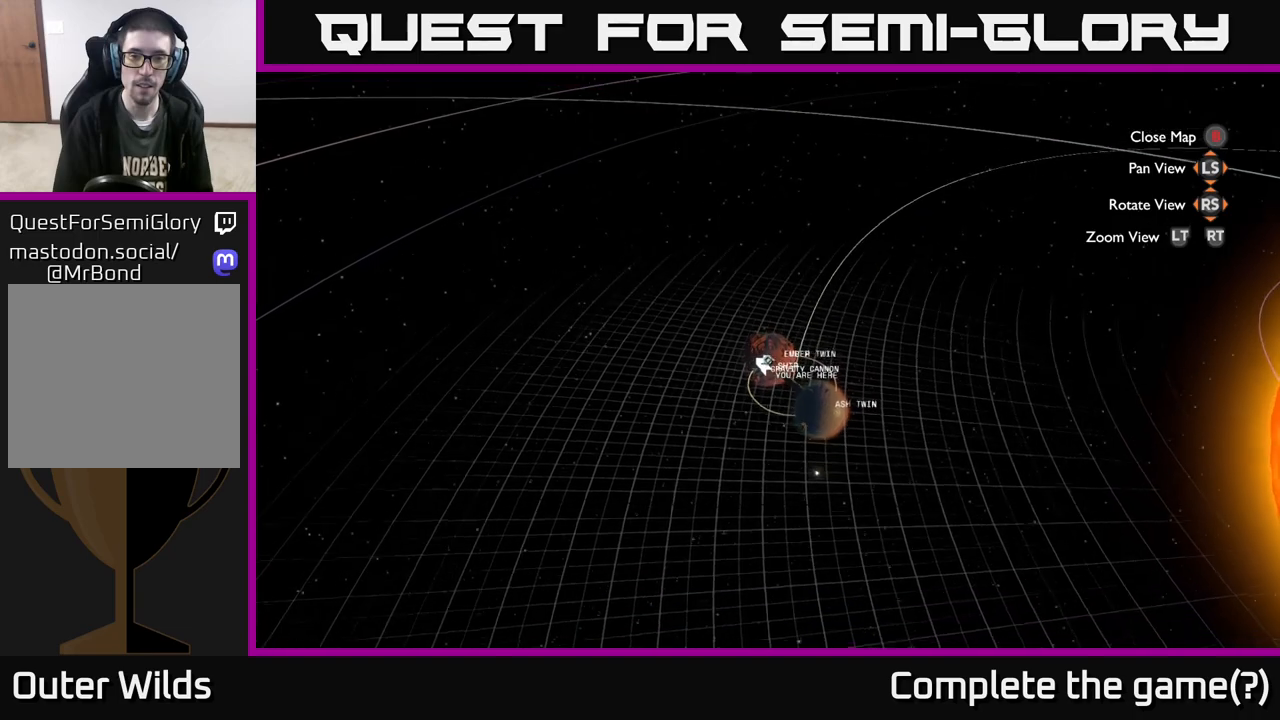
{"buttons": [], "left_stick": "center", "right_stick": "center", "events": []}
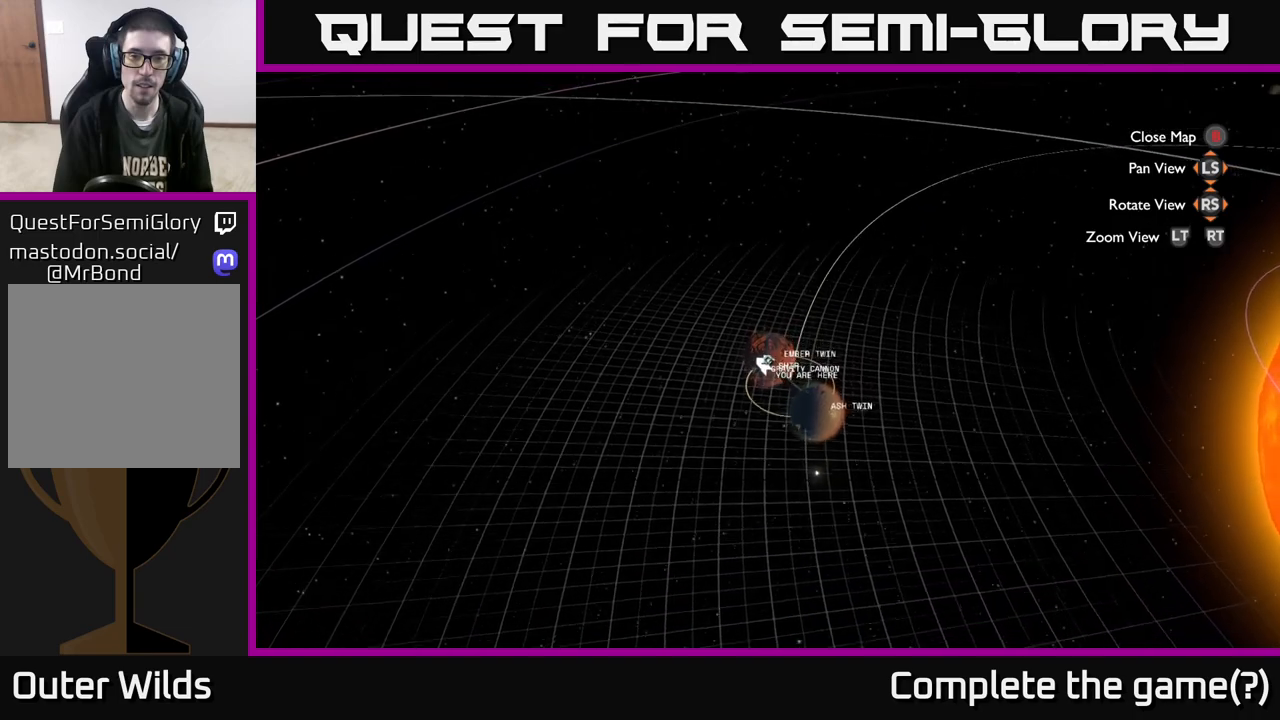
{"buttons": [], "left_stick": "center", "right_stick": "center", "events": []}
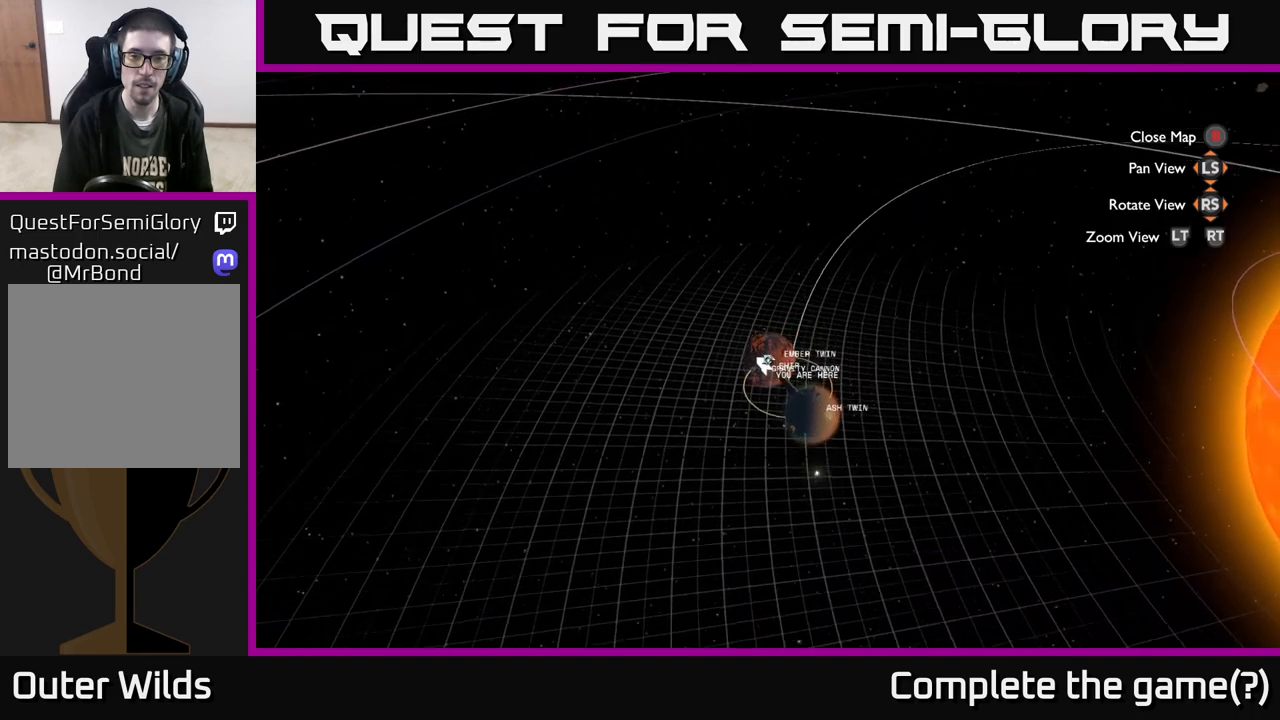
{"buttons": [], "left_stick": "center", "right_stick": "center", "events": []}
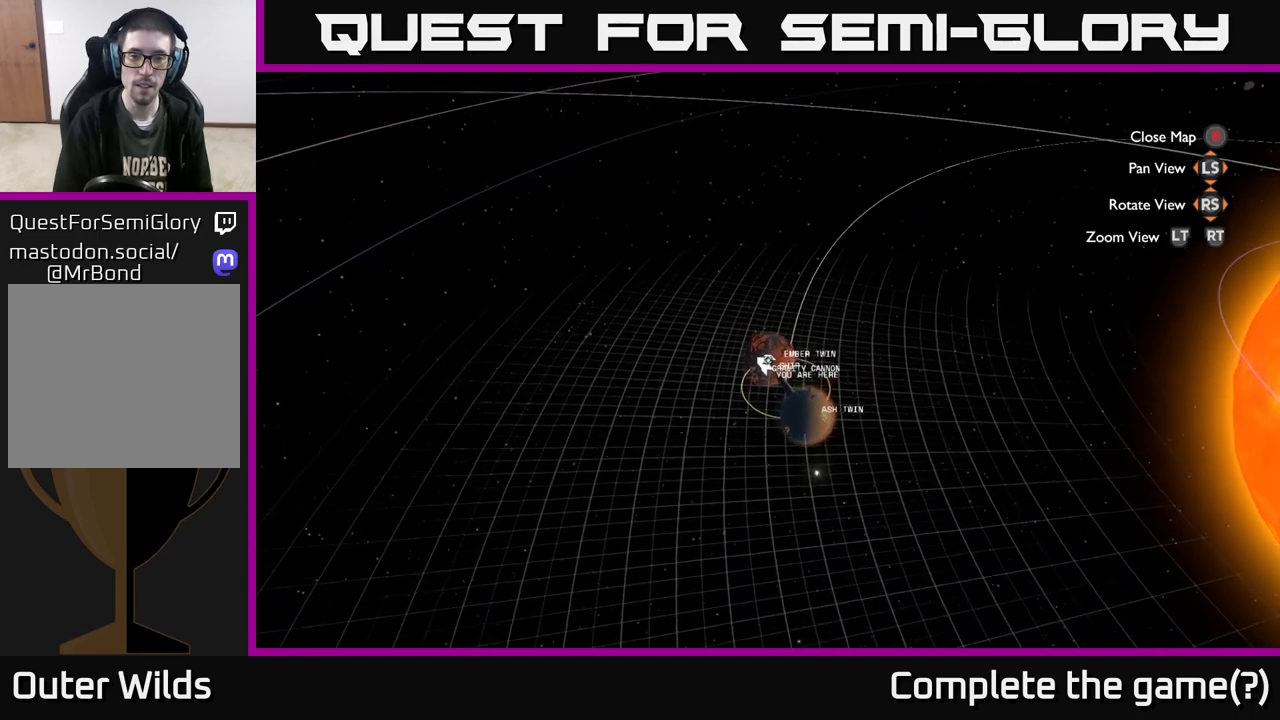
{"buttons": [], "left_stick": "center", "right_stick": "center", "events": []}
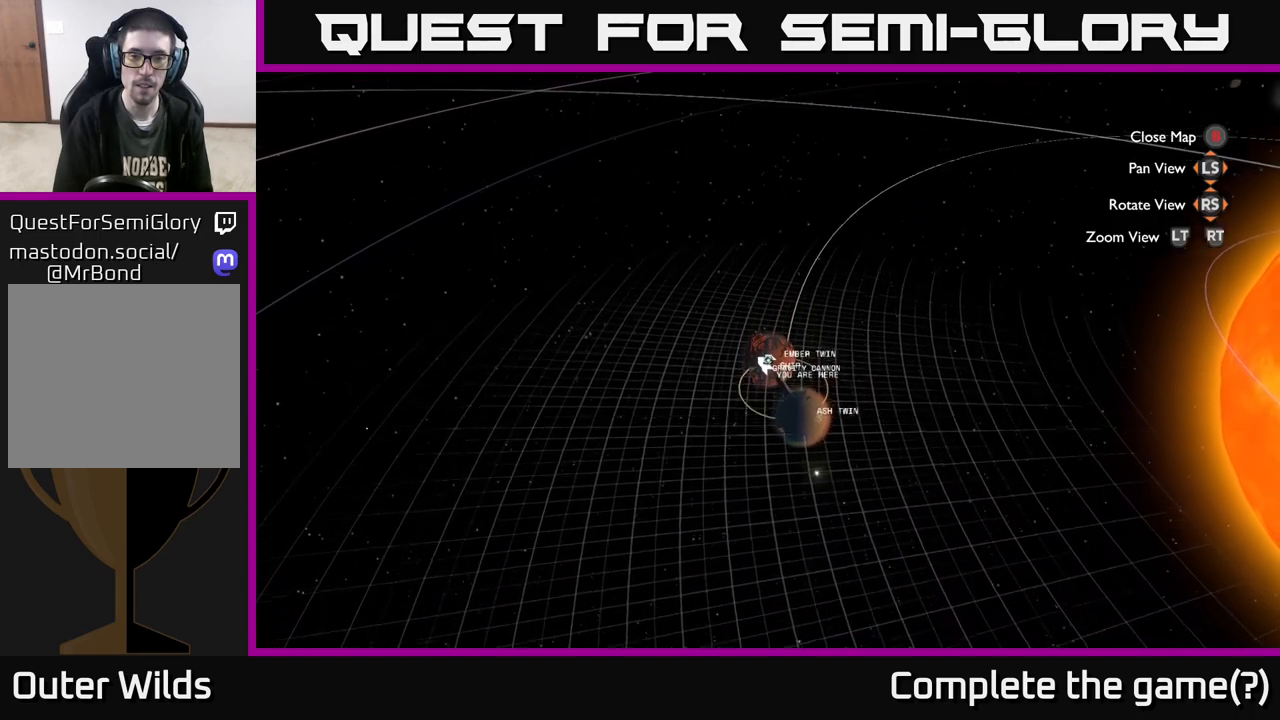
{"buttons": [], "left_stick": "center", "right_stick": "left", "events": [[283, "right_stick", "up-left"], [383, "right_stick", "left"]]}
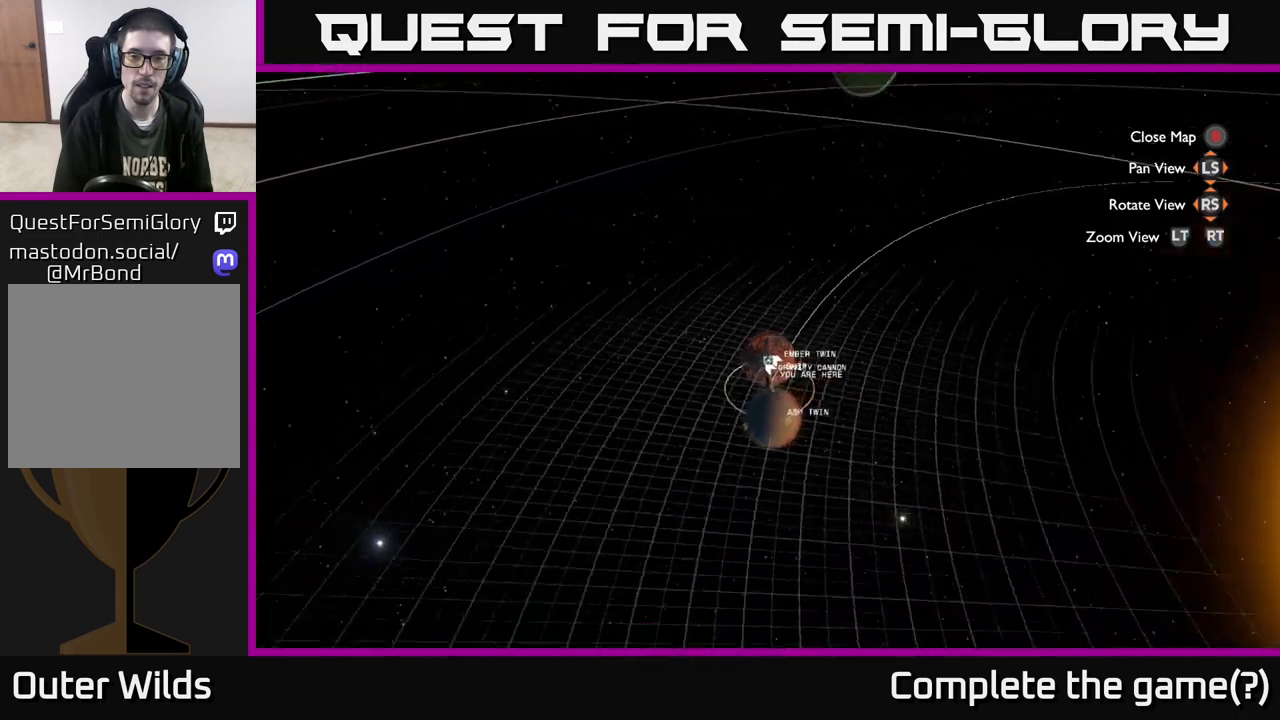
{"buttons": [], "left_stick": "center", "right_stick": "left", "events": [[167, "right_stick", "center"], [383, "right_stick", "left"]]}
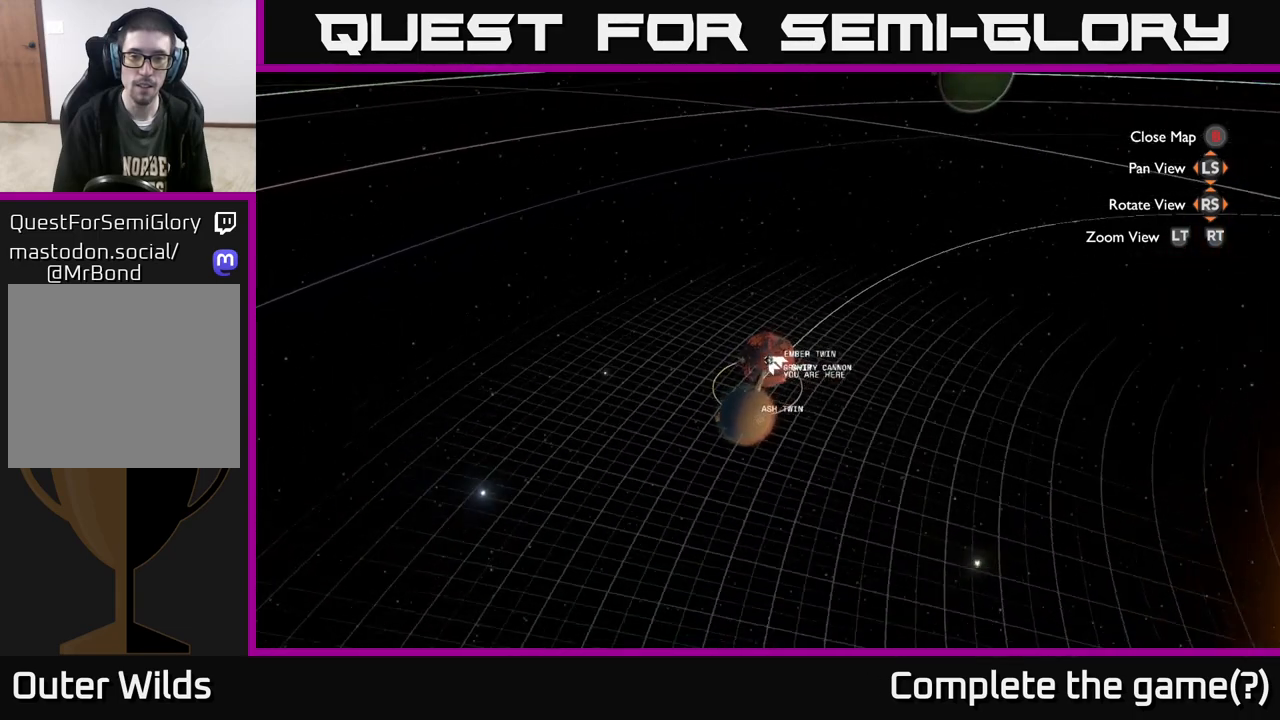
{"buttons": [], "left_stick": "center", "right_stick": "center", "events": [[83, "right_stick", "center"]]}
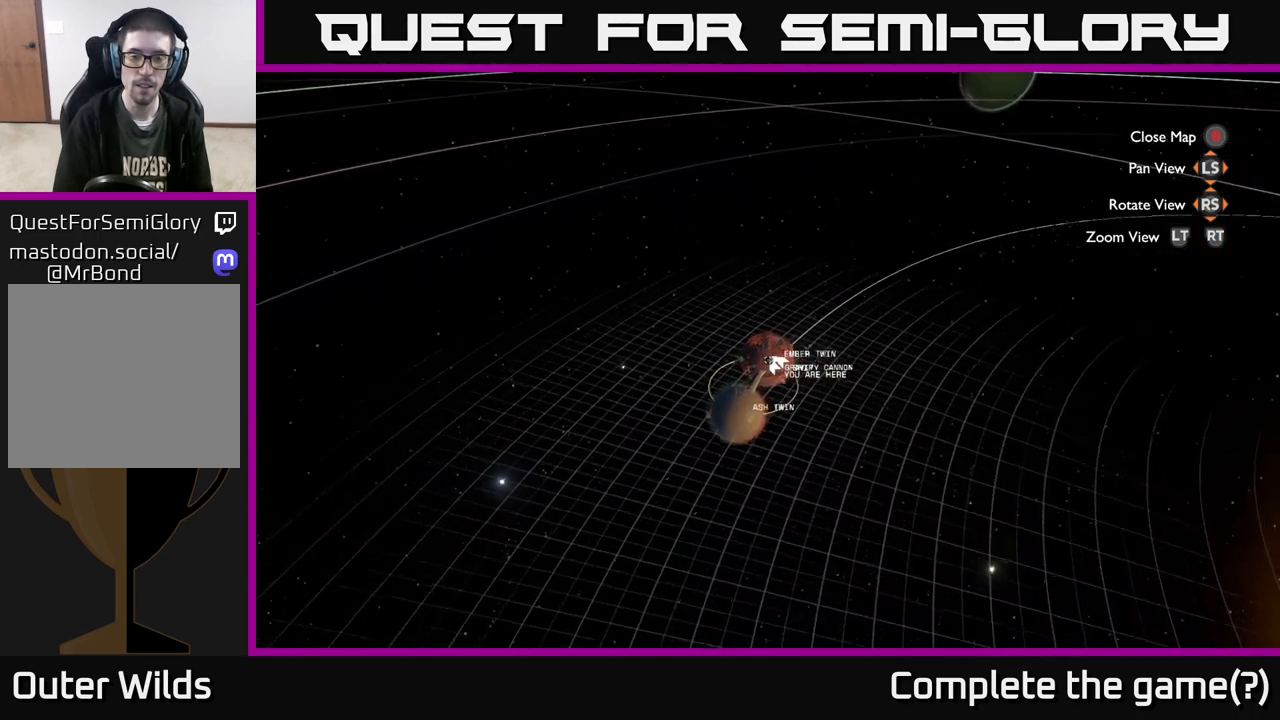
{"buttons": [], "left_stick": "center", "right_stick": "center", "events": []}
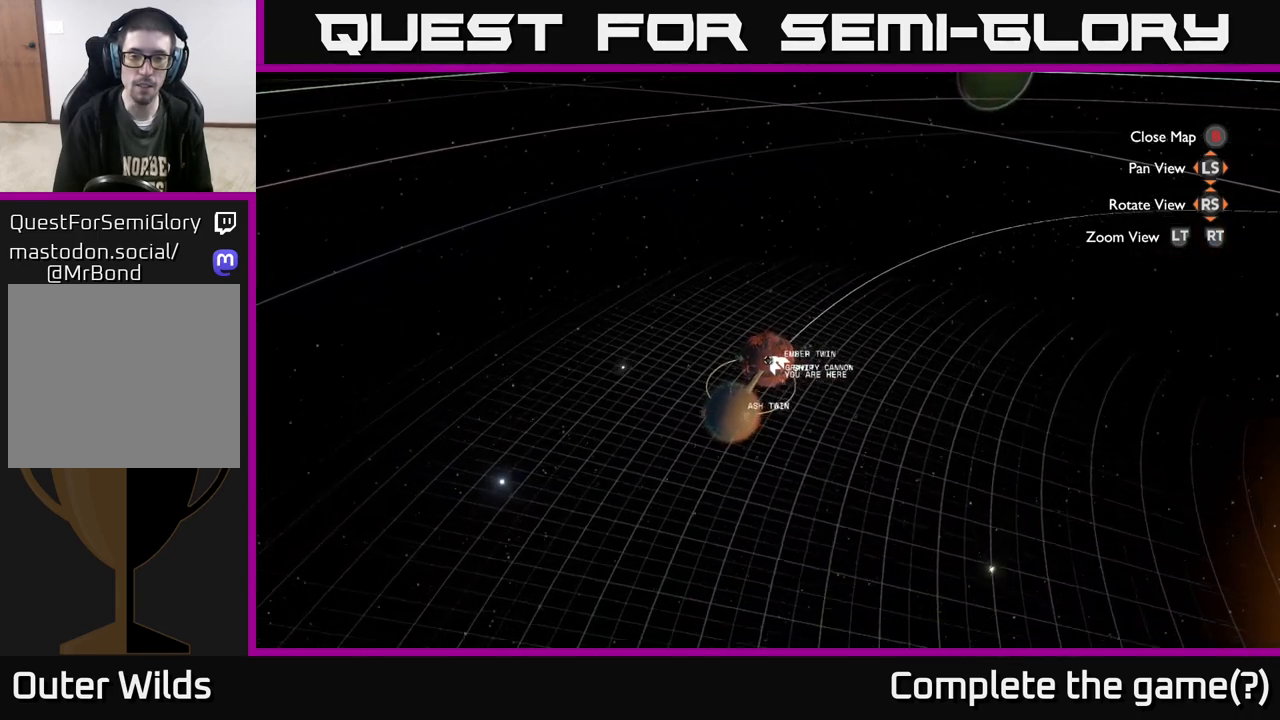
{"buttons": [], "left_stick": "center", "right_stick": "left", "events": [[250, "right_stick", "left"]]}
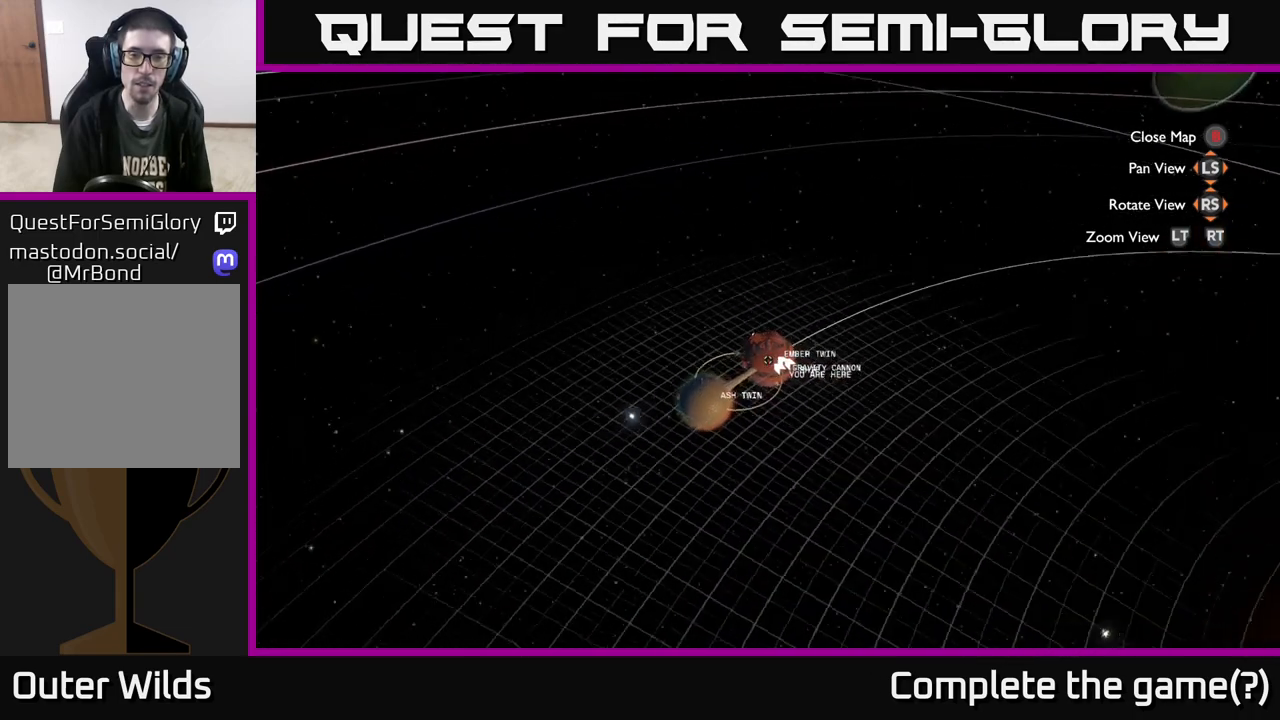
{"buttons": [], "left_stick": "center", "right_stick": "center", "events": [[250, "right_stick", "center"]]}
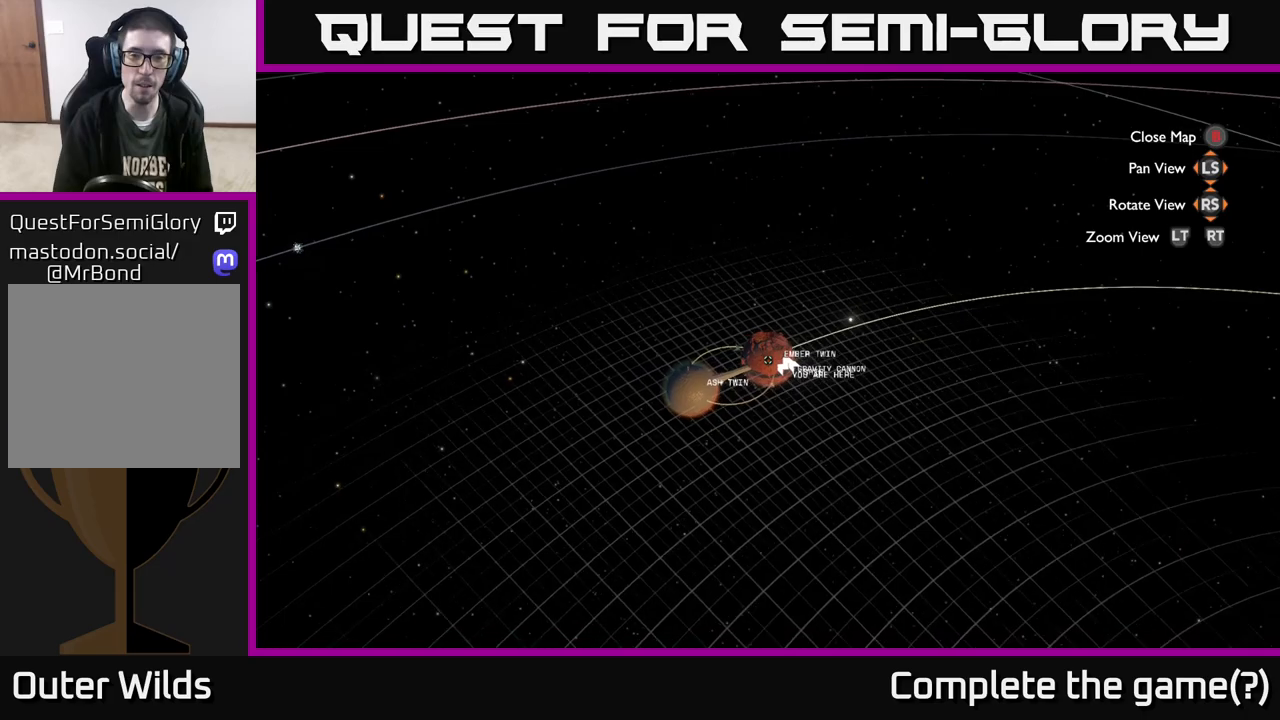
{"buttons": [], "left_stick": "center", "right_stick": "center", "events": [[233, "right_stick", "up-left"], [317, "right_stick", "up"], [500, "right_stick", "center"]]}
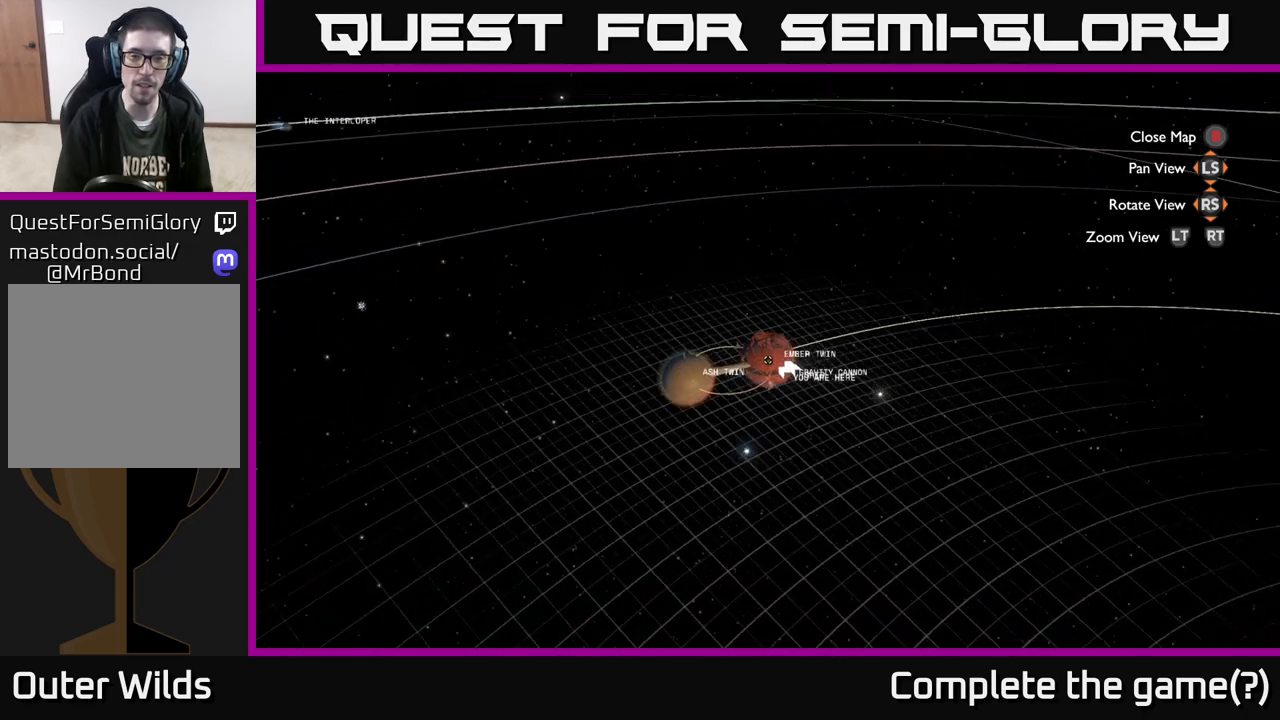
{"buttons": [], "left_stick": "center", "right_stick": "right", "events": [[217, "right_stick", "right"]]}
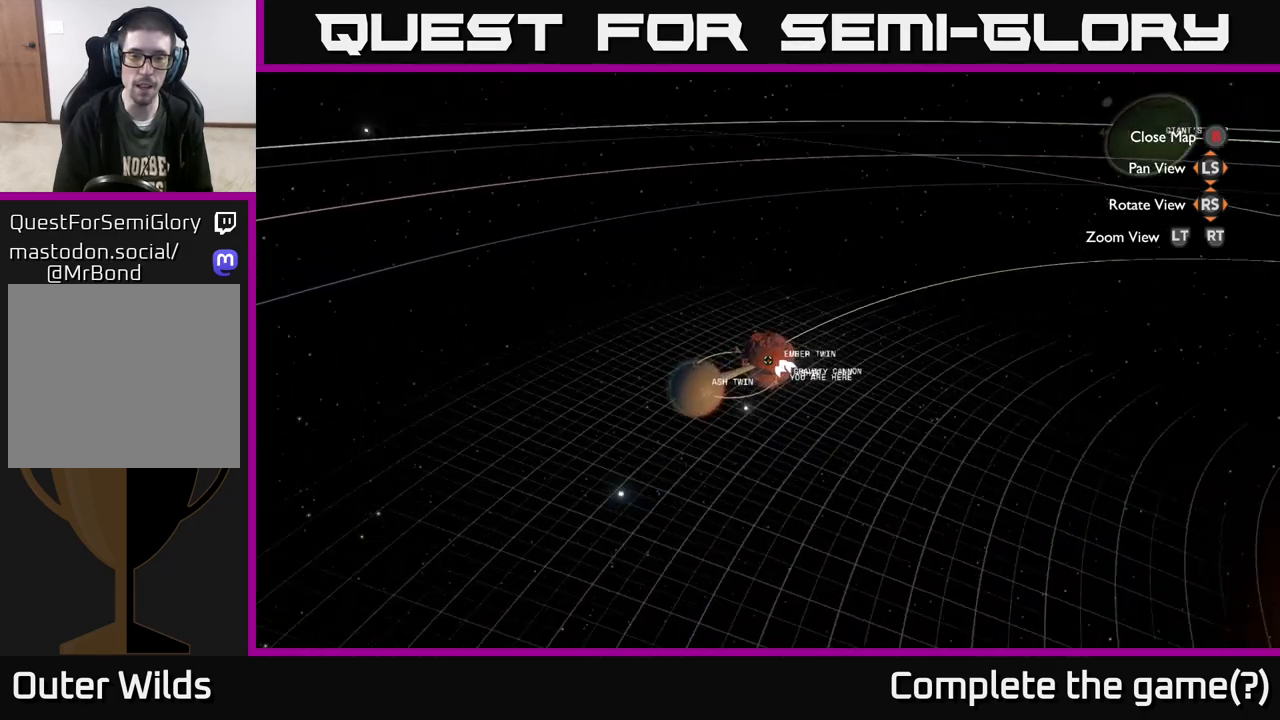
{"buttons": [], "left_stick": "center", "right_stick": "right", "events": []}
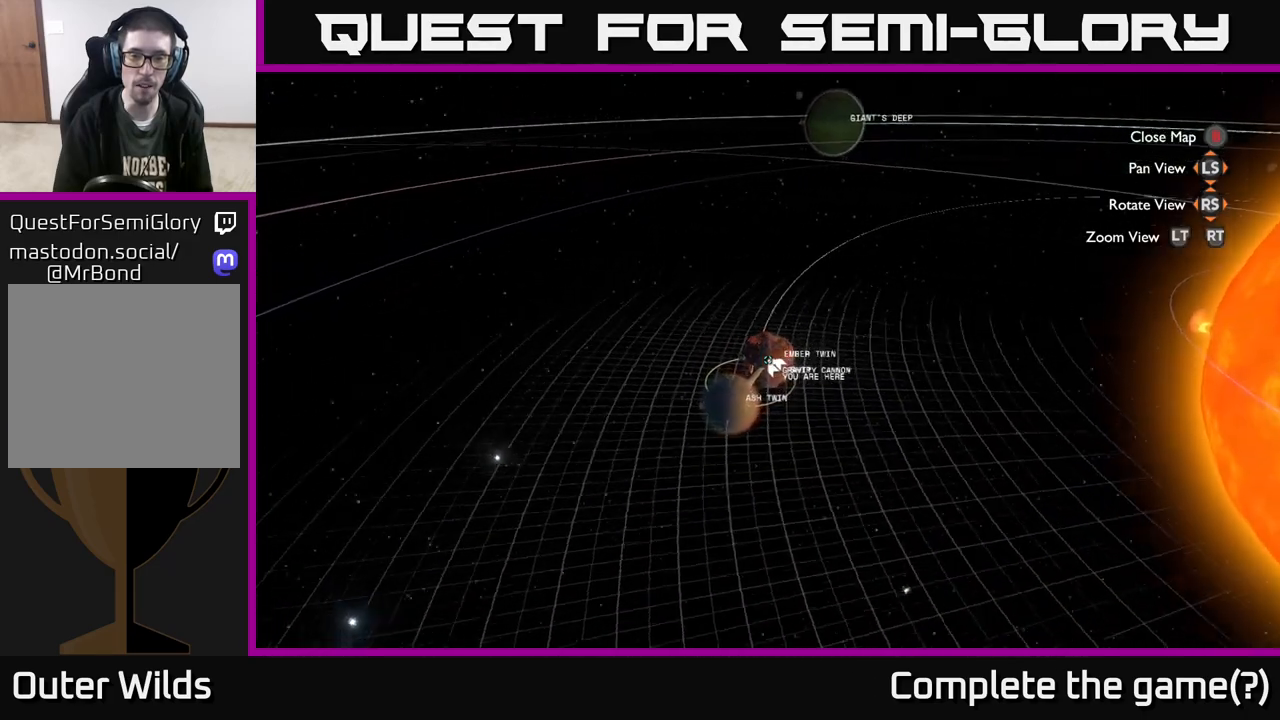
{"buttons": [], "left_stick": "center", "right_stick": "down-right", "events": [[383, "right_stick", "down-right"]]}
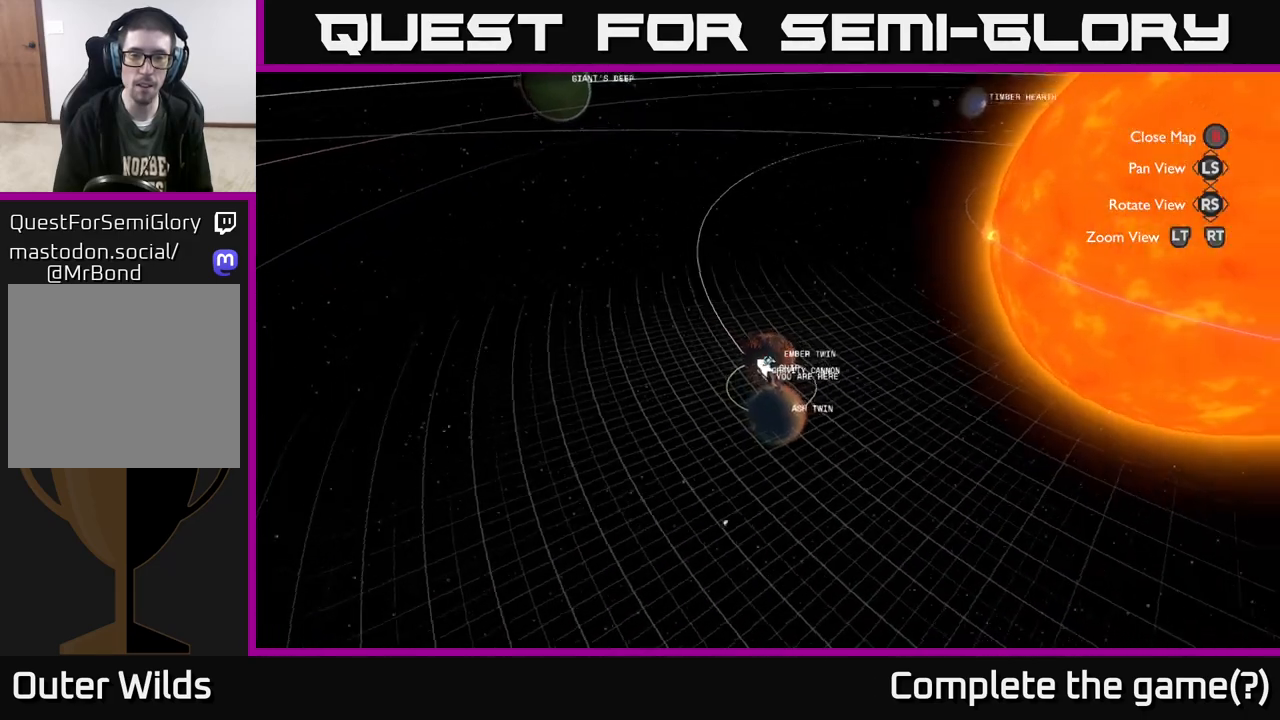
{"buttons": [], "left_stick": "center", "right_stick": "center", "events": [[367, "right_stick", "center"]]}
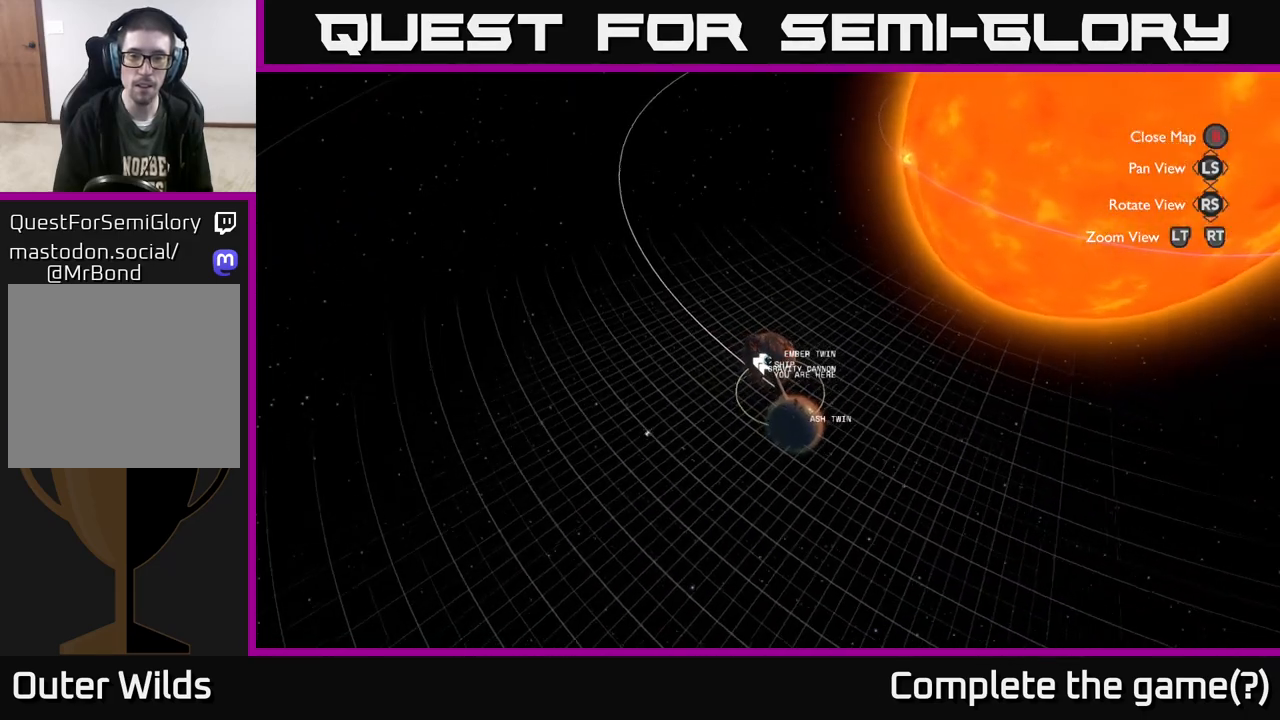
{"buttons": [], "left_stick": "center", "right_stick": "center", "events": [[117, "SELECT", "down"], [200, "SELECT", "up"]]}